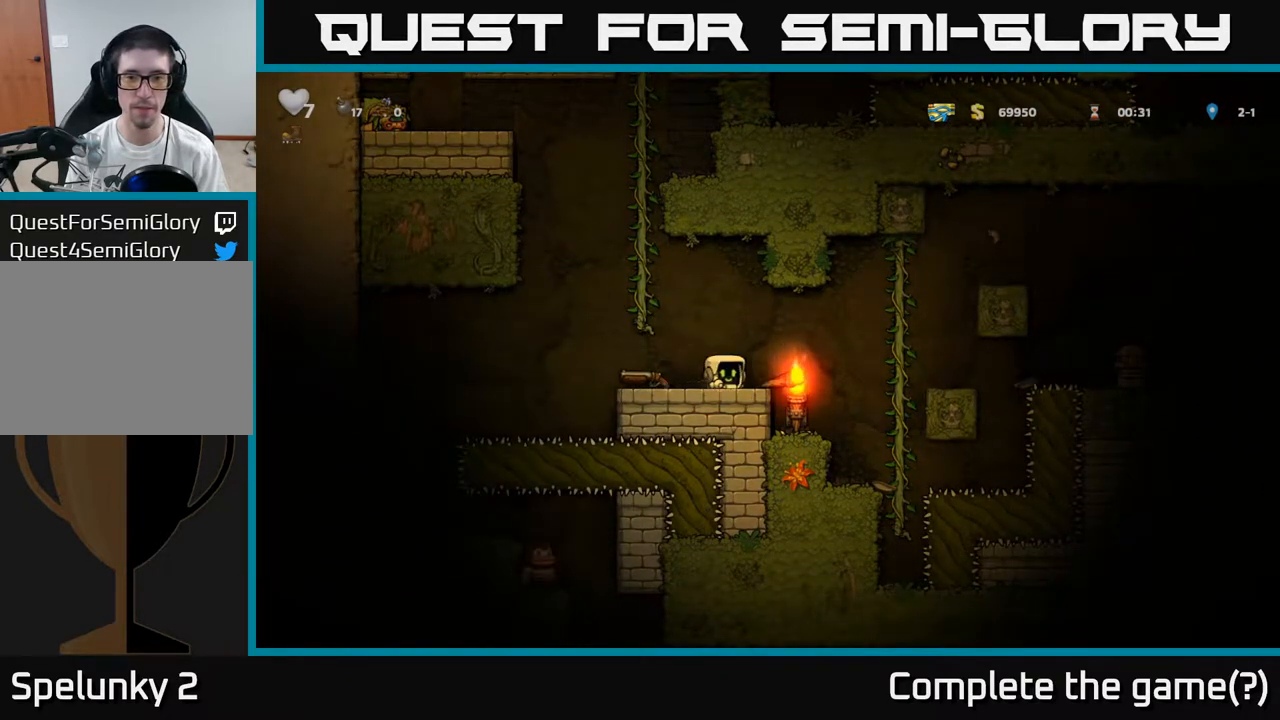
Gameplay with a controller (Xbox layout); each line is a JSON object with the inputs held at the frame after it. "events" lists button and stick changes between this image and that frame as [ms after this image, input, new state], when the widget could be followed in between. Not read: right_stick.
{"buttons": [], "left_stick": "center", "events": [[83, "left_stick", "down"], [133, "X", "down"], [250, "X", "up"], [250, "left_stick", "center"]]}
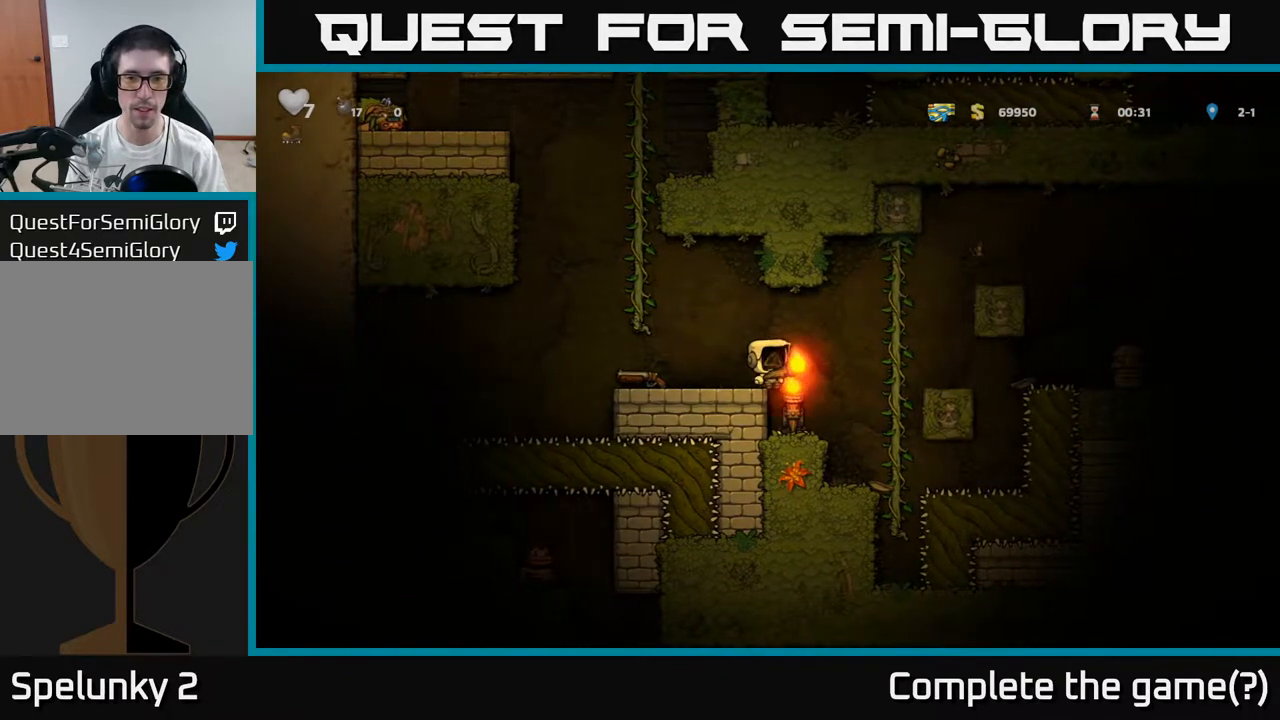
{"buttons": ["X"], "left_stick": "left", "events": [[200, "left_stick", "right"], [233, "A", "down"], [433, "X", "down"], [500, "A", "up"], [500, "left_stick", "left"]]}
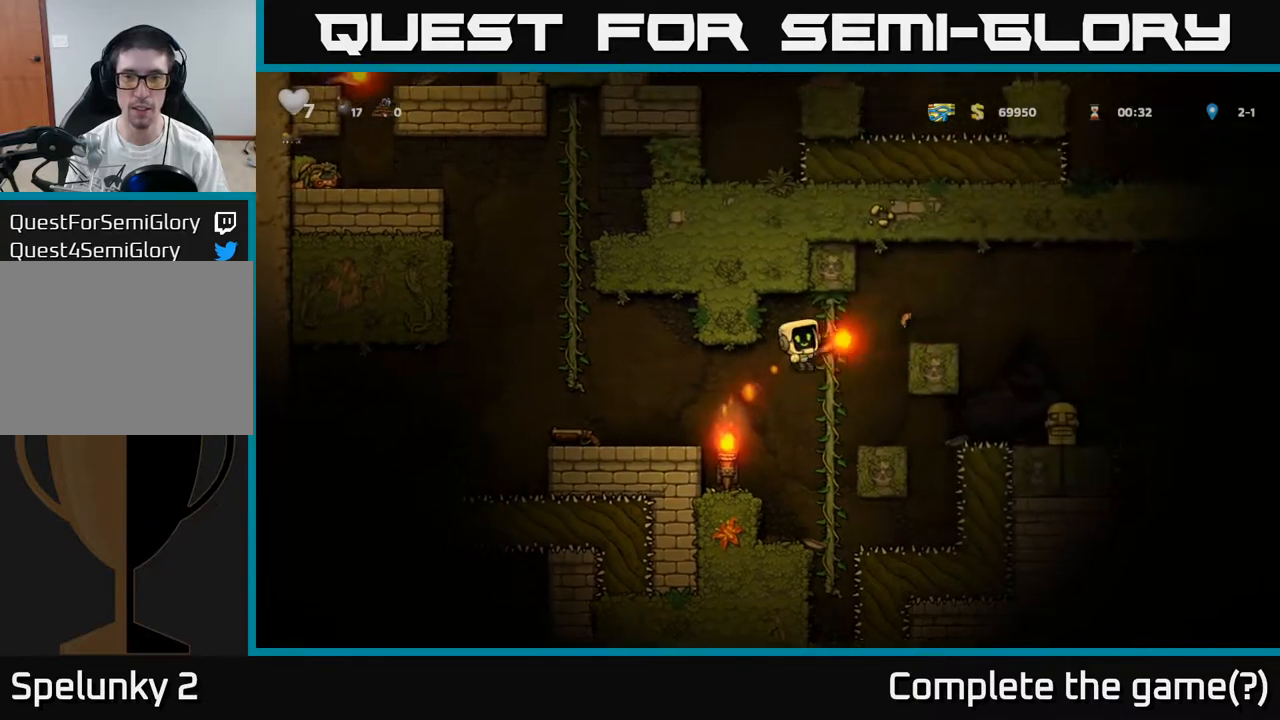
{"buttons": [], "left_stick": "center", "events": [[50, "X", "up"], [267, "left_stick", "center"]]}
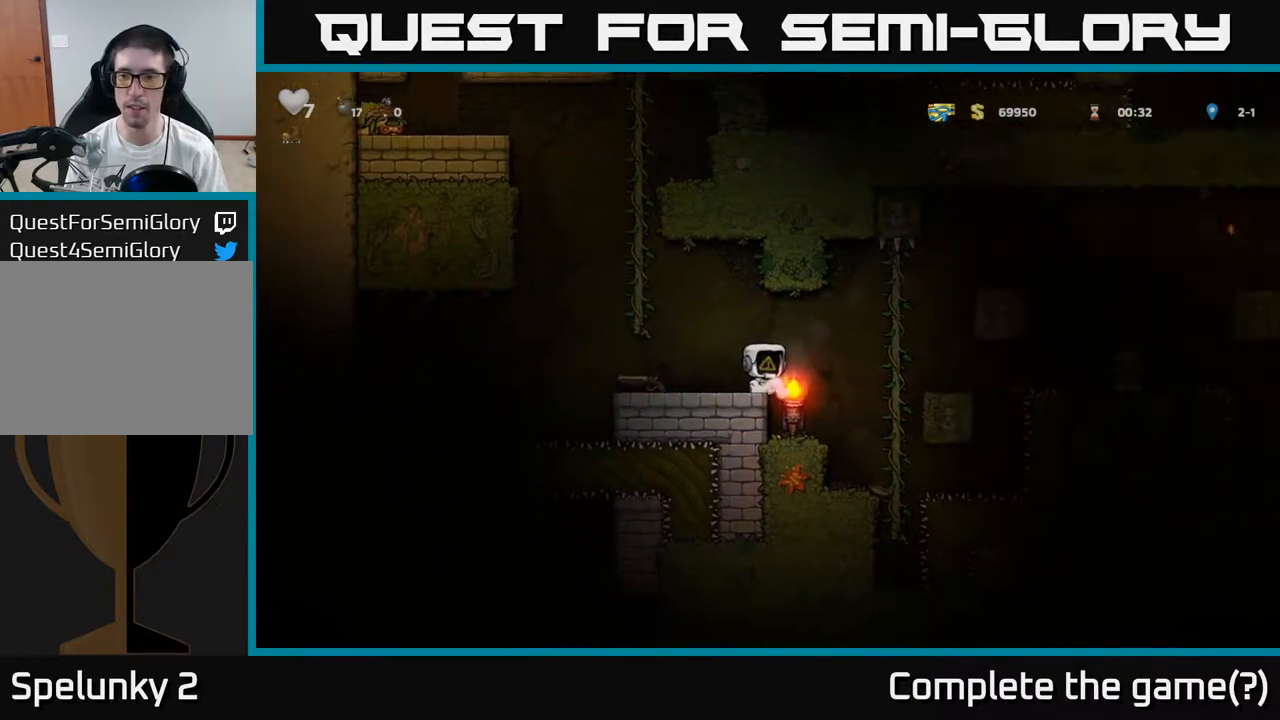
{"buttons": [], "left_stick": "right", "events": [[283, "left_stick", "right"], [333, "A", "down"], [433, "A", "up"]]}
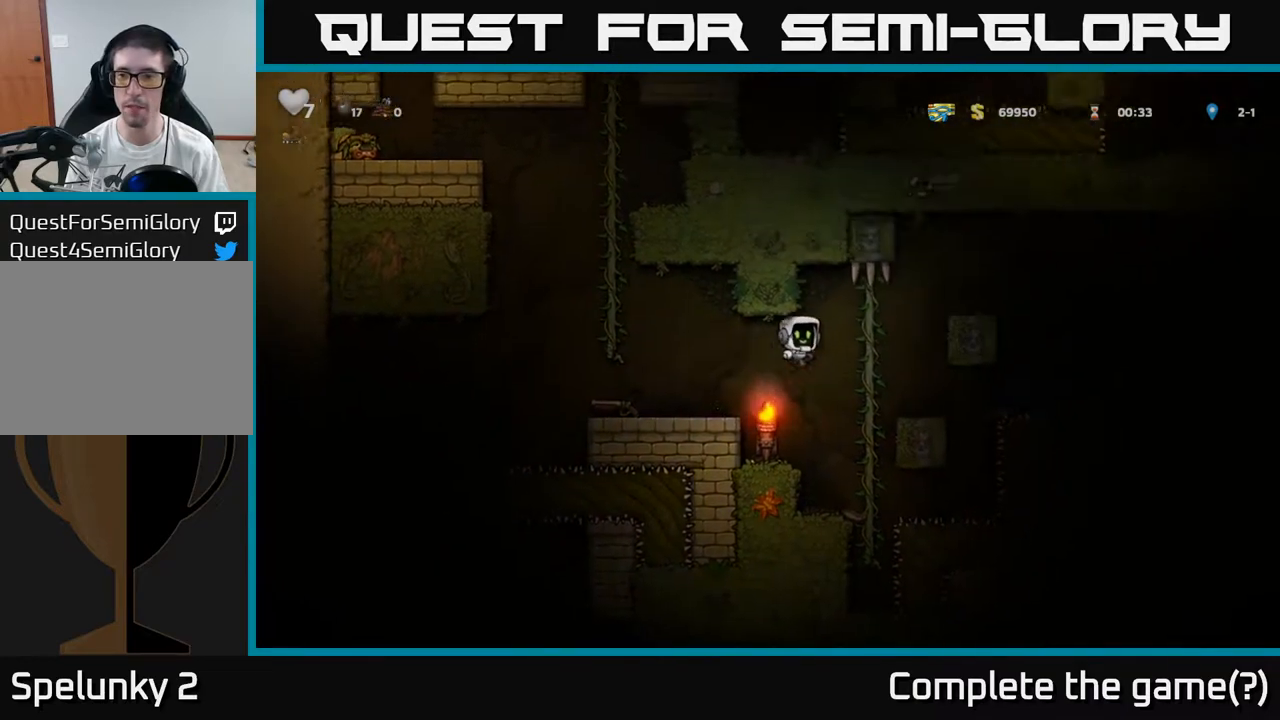
{"buttons": [], "left_stick": "down", "events": [[150, "left_stick", "down-right"], [217, "left_stick", "up-right"], [367, "left_stick", "center"], [450, "left_stick", "down"]]}
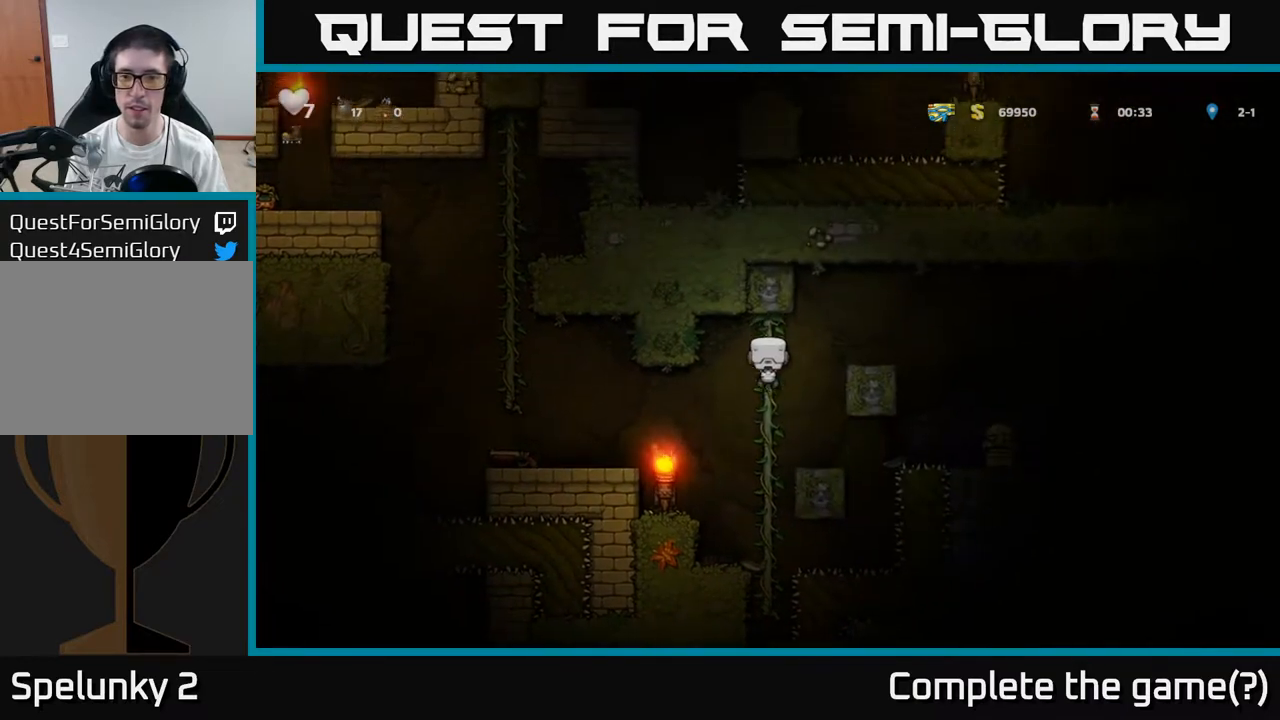
{"buttons": ["A"], "left_stick": "right", "events": [[83, "left_stick", "center"], [183, "left_stick", "right"], [250, "A", "down"]]}
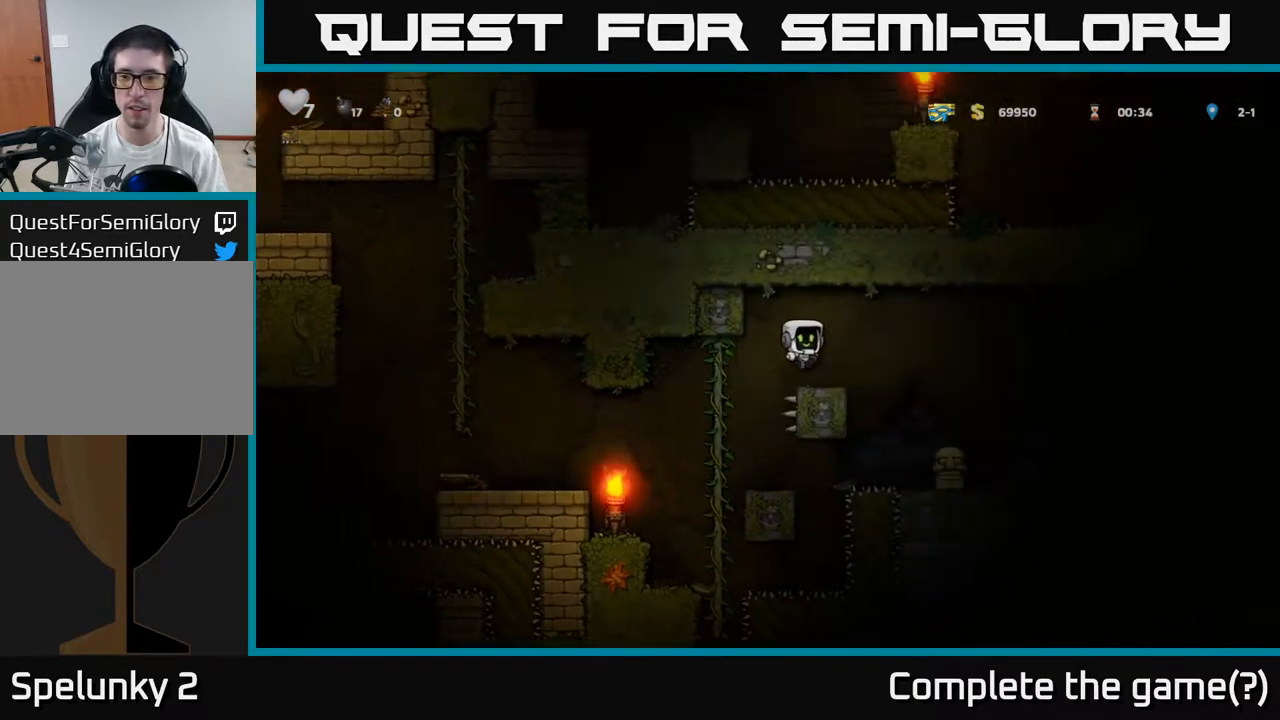
{"buttons": [], "left_stick": "down", "events": [[150, "A", "up"], [233, "left_stick", "center"], [450, "left_stick", "down"]]}
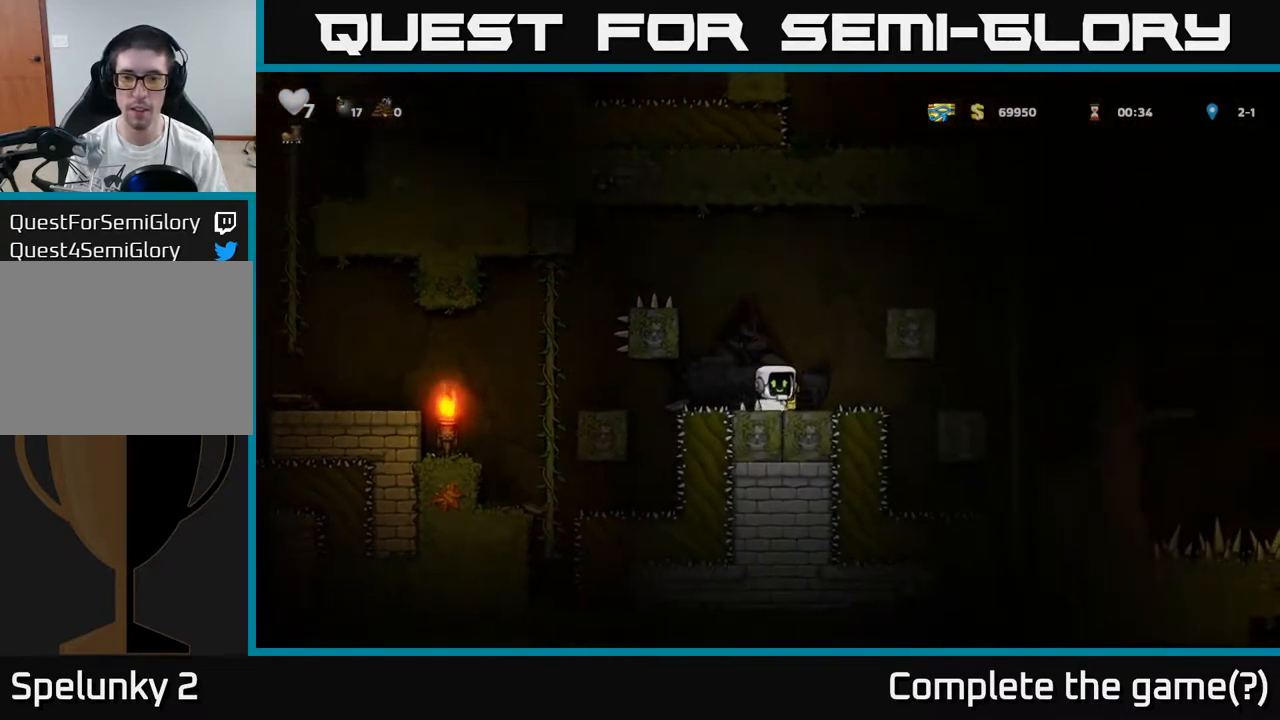
{"buttons": [], "left_stick": "right", "events": [[17, "X", "down"], [117, "X", "up"], [133, "left_stick", "right"], [150, "A", "down"], [367, "A", "up"]]}
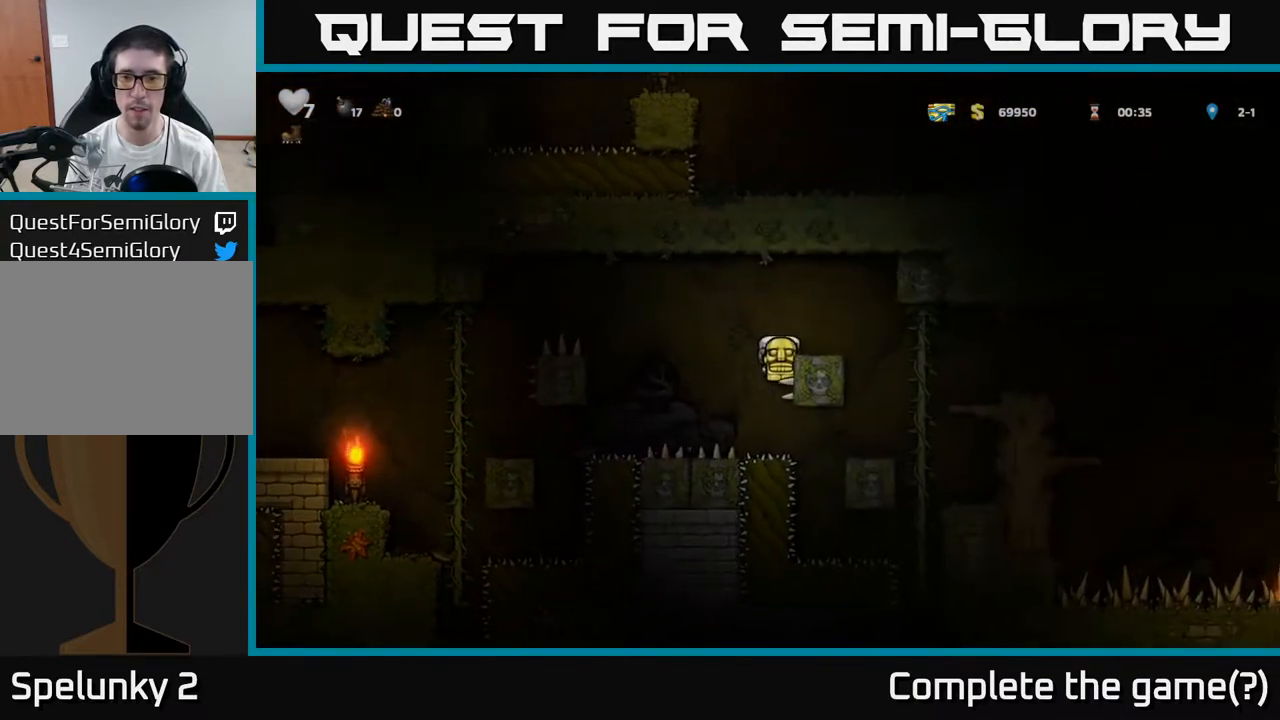
{"buttons": [], "left_stick": "up-right", "events": [[17, "A", "down"], [200, "A", "up"], [400, "left_stick", "up-right"]]}
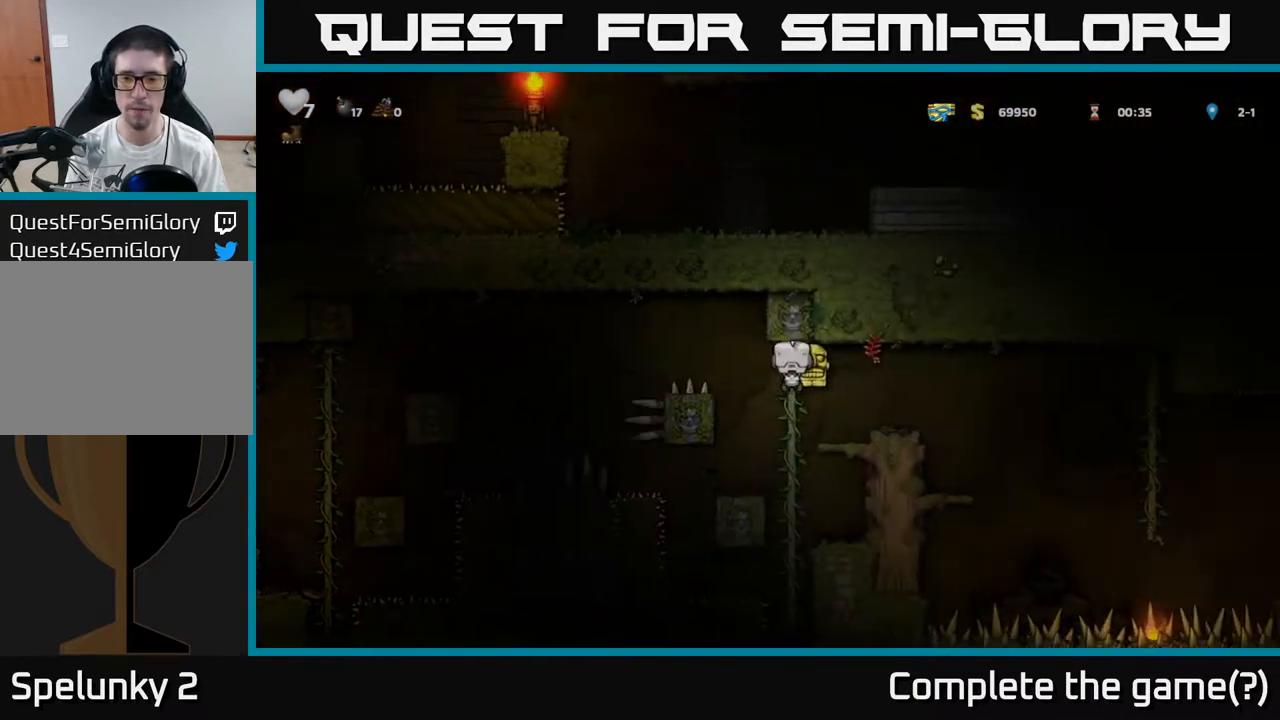
{"buttons": [], "left_stick": "down", "events": [[117, "left_stick", "down"], [300, "left_stick", "center"], [433, "left_stick", "down"]]}
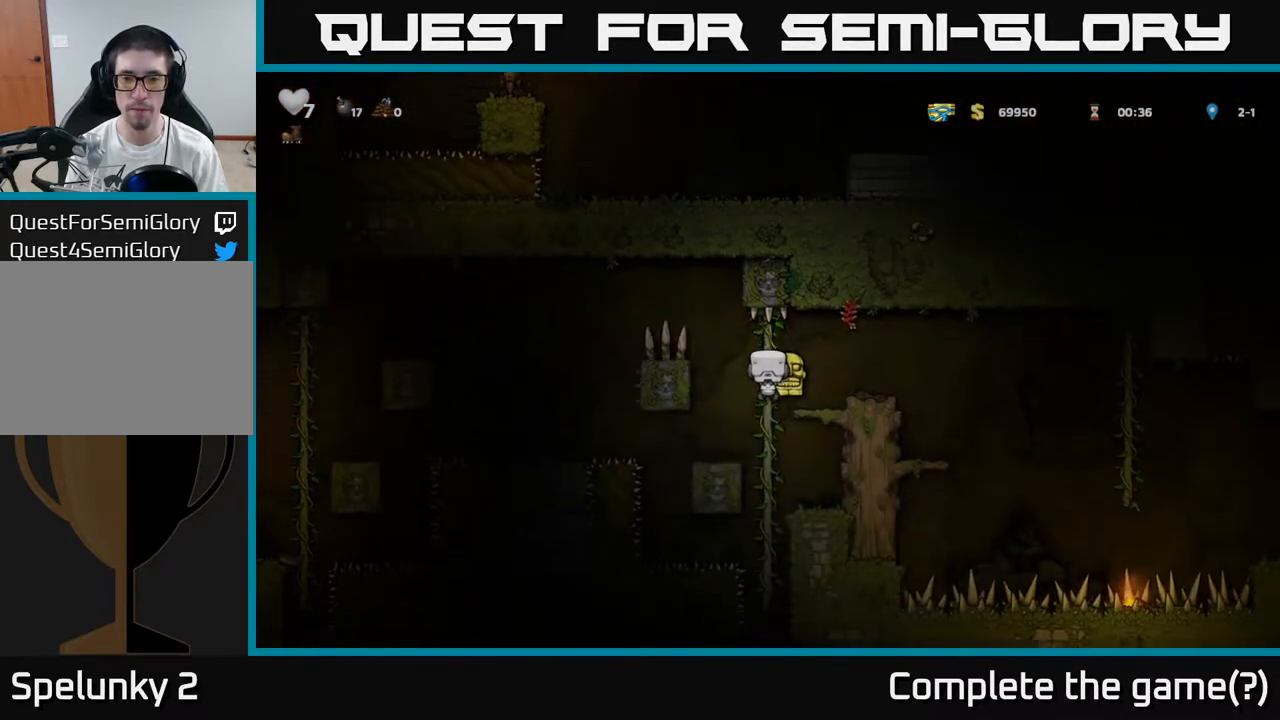
{"buttons": ["A"], "left_stick": "right", "events": [[133, "left_stick", "center"], [483, "left_stick", "right"], [500, "A", "down"]]}
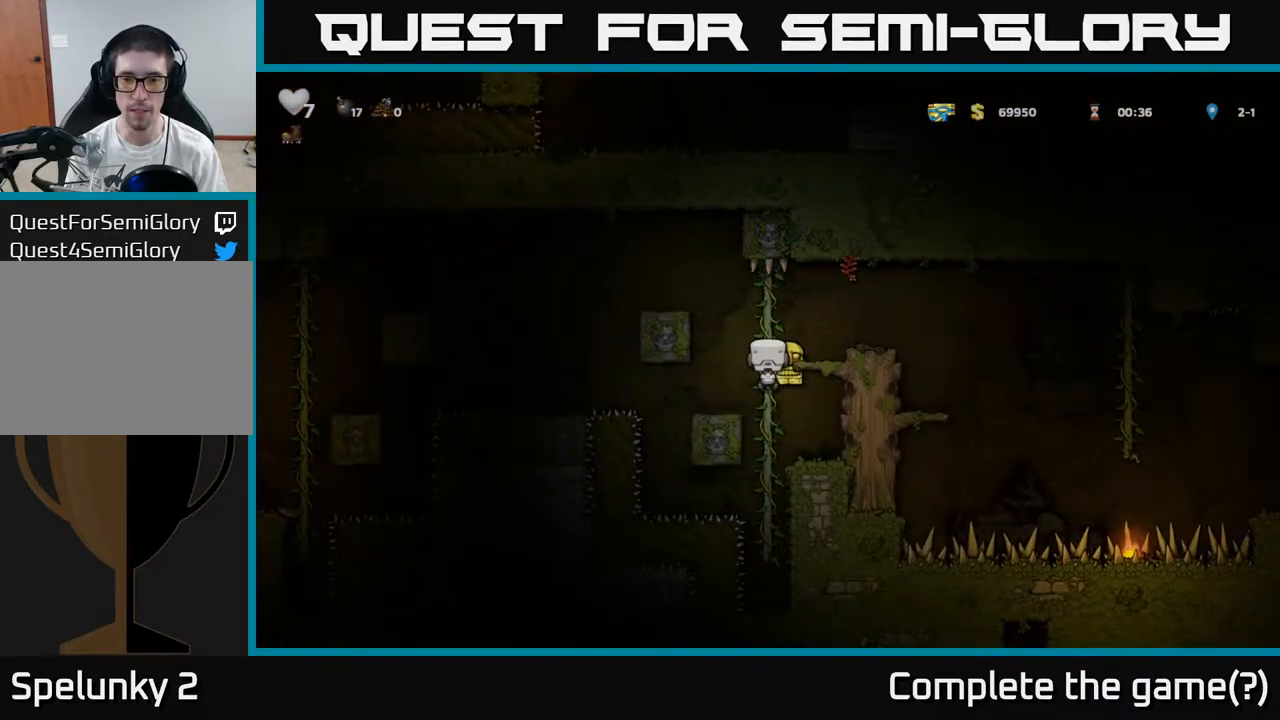
{"buttons": [], "left_stick": "center", "events": [[117, "A", "up"], [233, "left_stick", "center"]]}
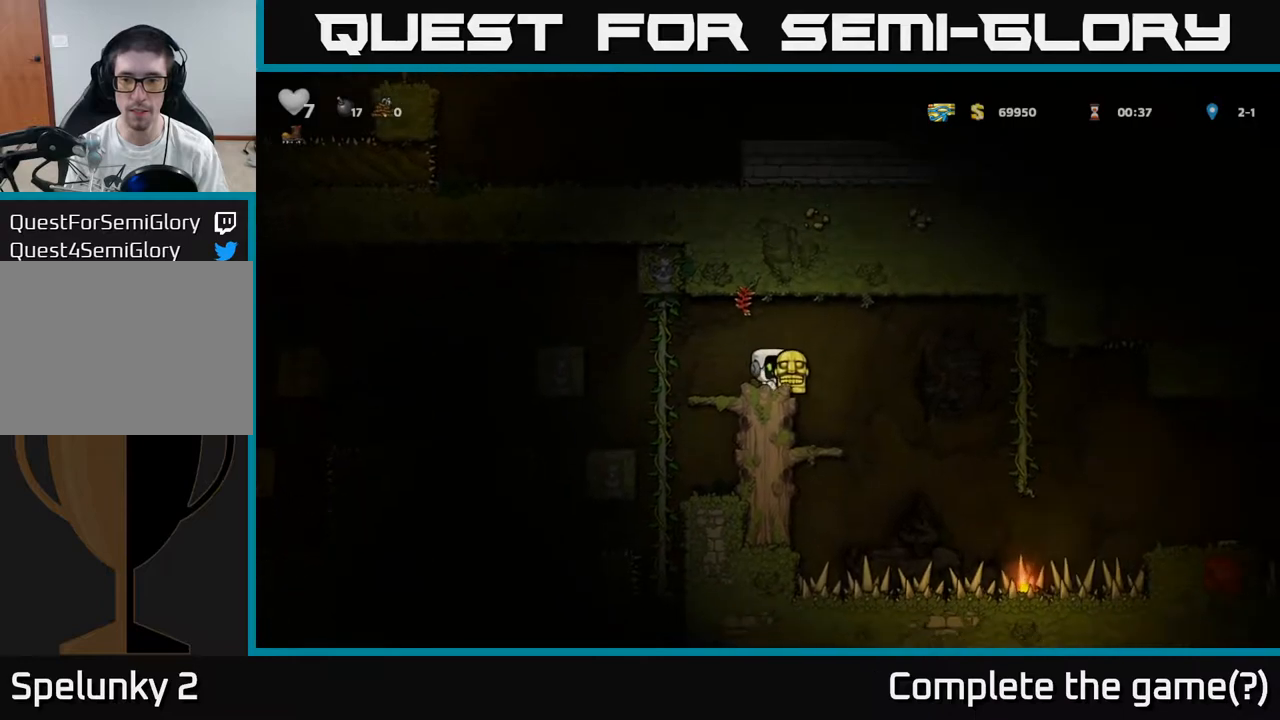
{"buttons": [], "left_stick": "center", "events": [[233, "left_stick", "right"], [367, "left_stick", "center"]]}
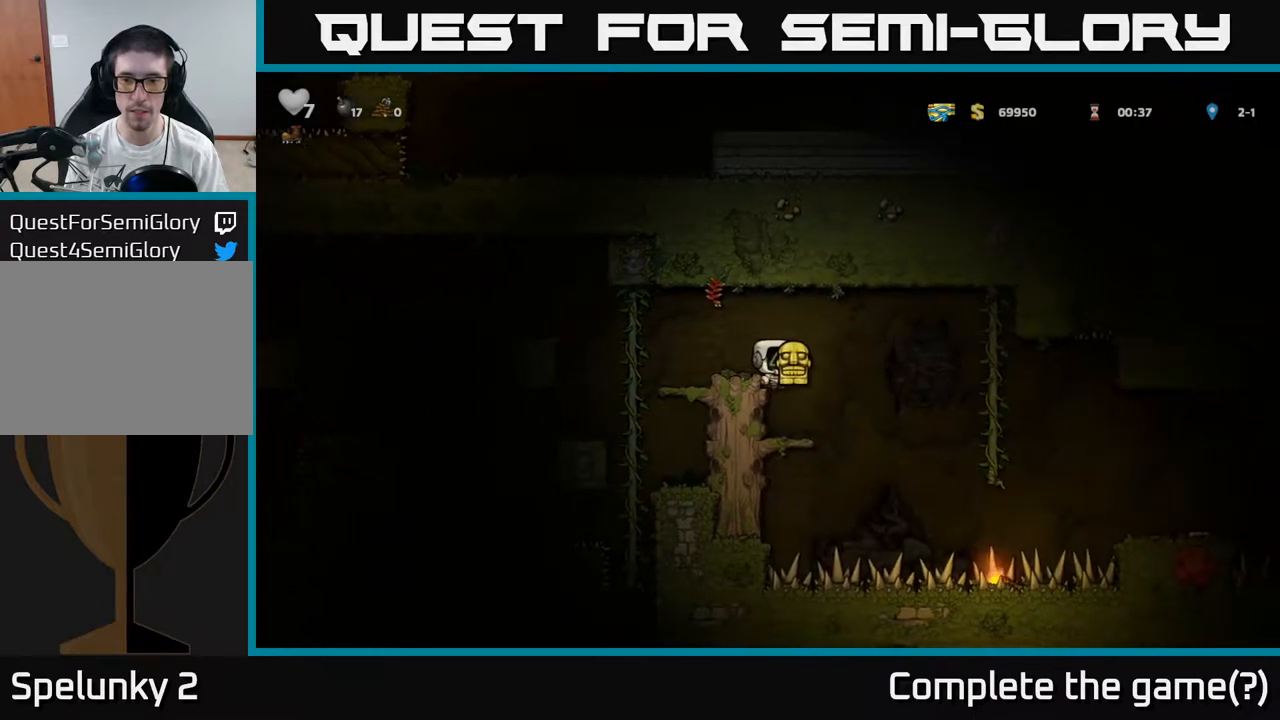
{"buttons": [], "left_stick": "center", "events": [[200, "left_stick", "right"], [300, "left_stick", "center"]]}
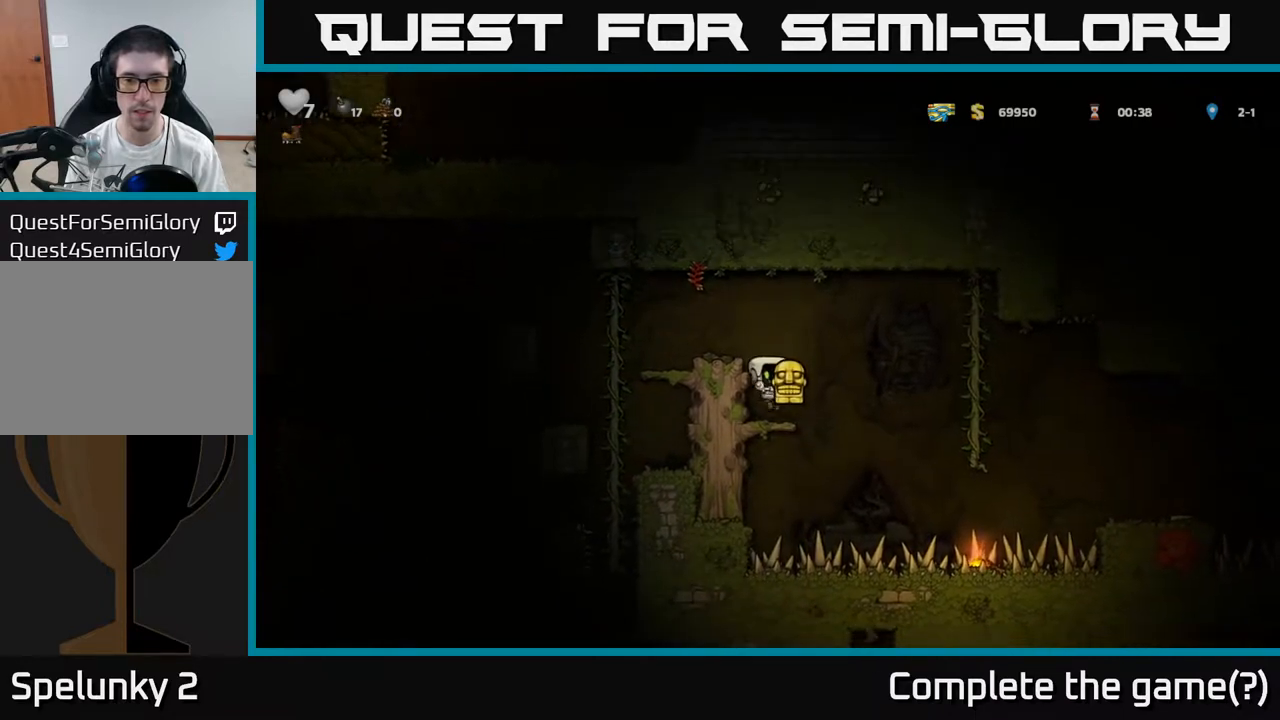
{"buttons": [], "left_stick": "right", "events": [[133, "left_stick", "right"], [200, "A", "down"], [350, "A", "up"]]}
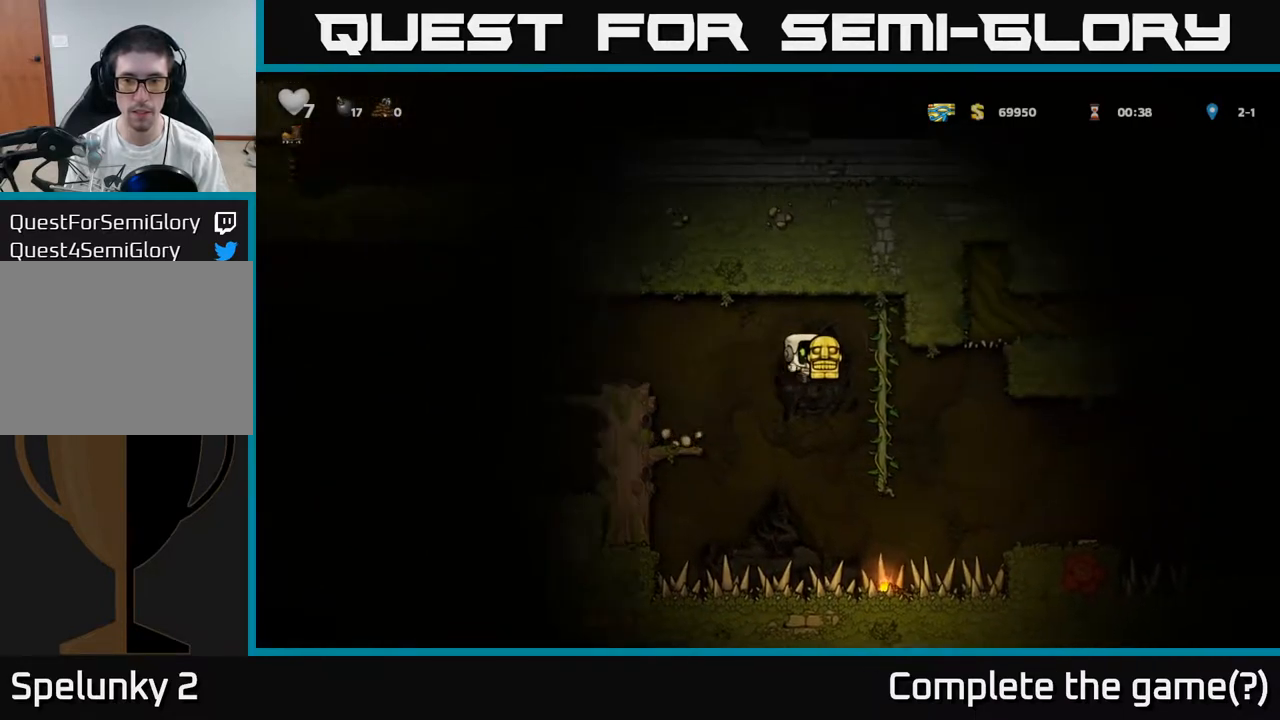
{"buttons": [], "left_stick": "center", "events": [[83, "left_stick", "up-right"], [267, "left_stick", "center"], [333, "left_stick", "down"], [483, "left_stick", "center"]]}
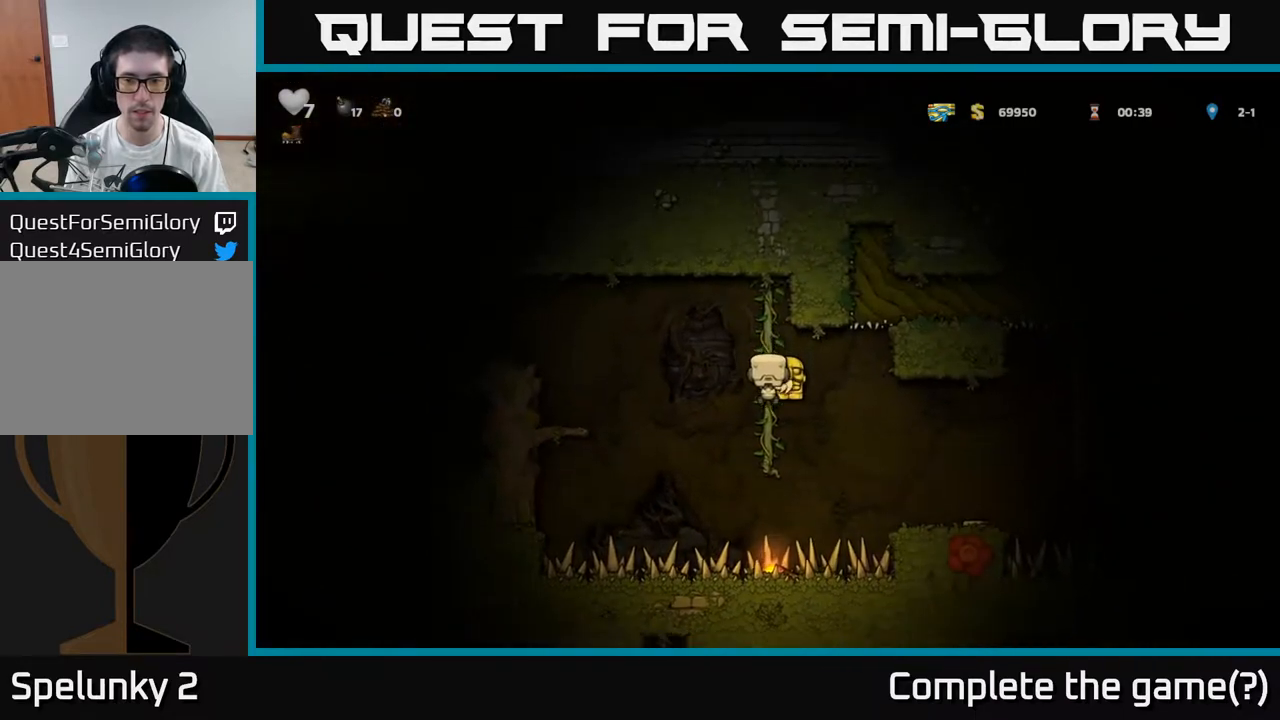
{"buttons": [], "left_stick": "right", "events": [[117, "left_stick", "right"], [167, "A", "down"], [233, "A", "up"]]}
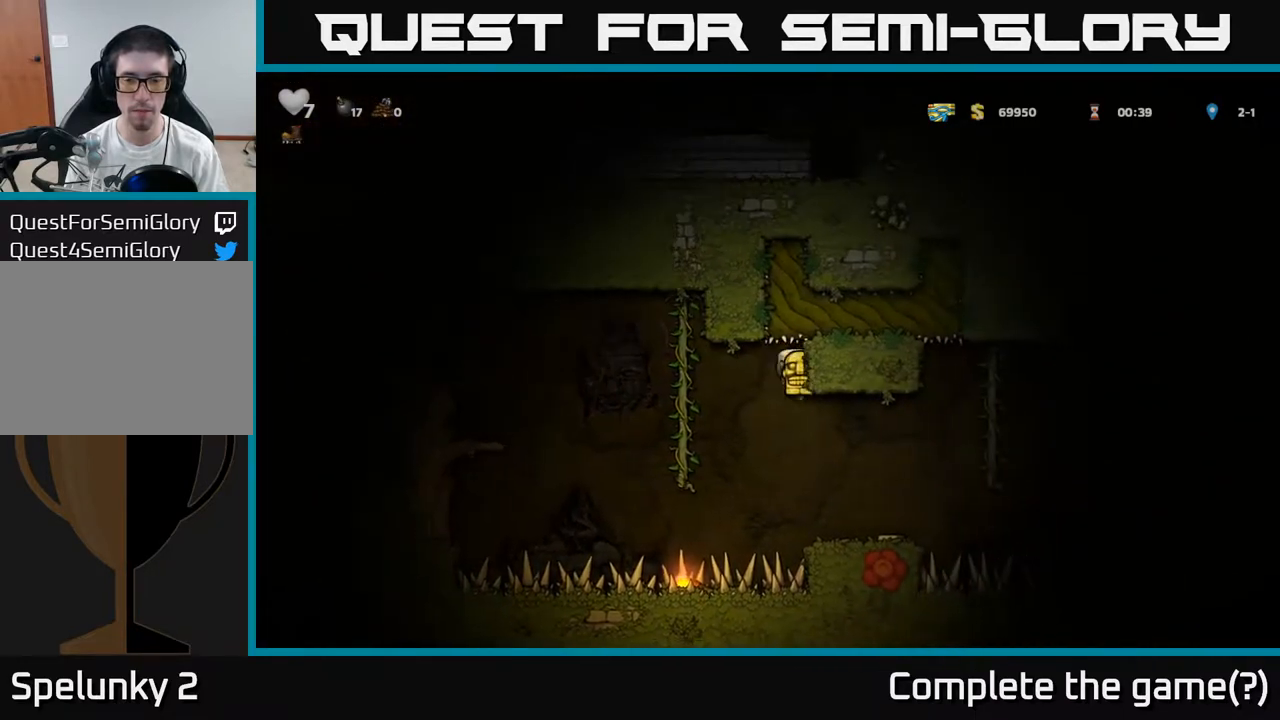
{"buttons": [], "left_stick": "center", "events": [[200, "left_stick", "center"]]}
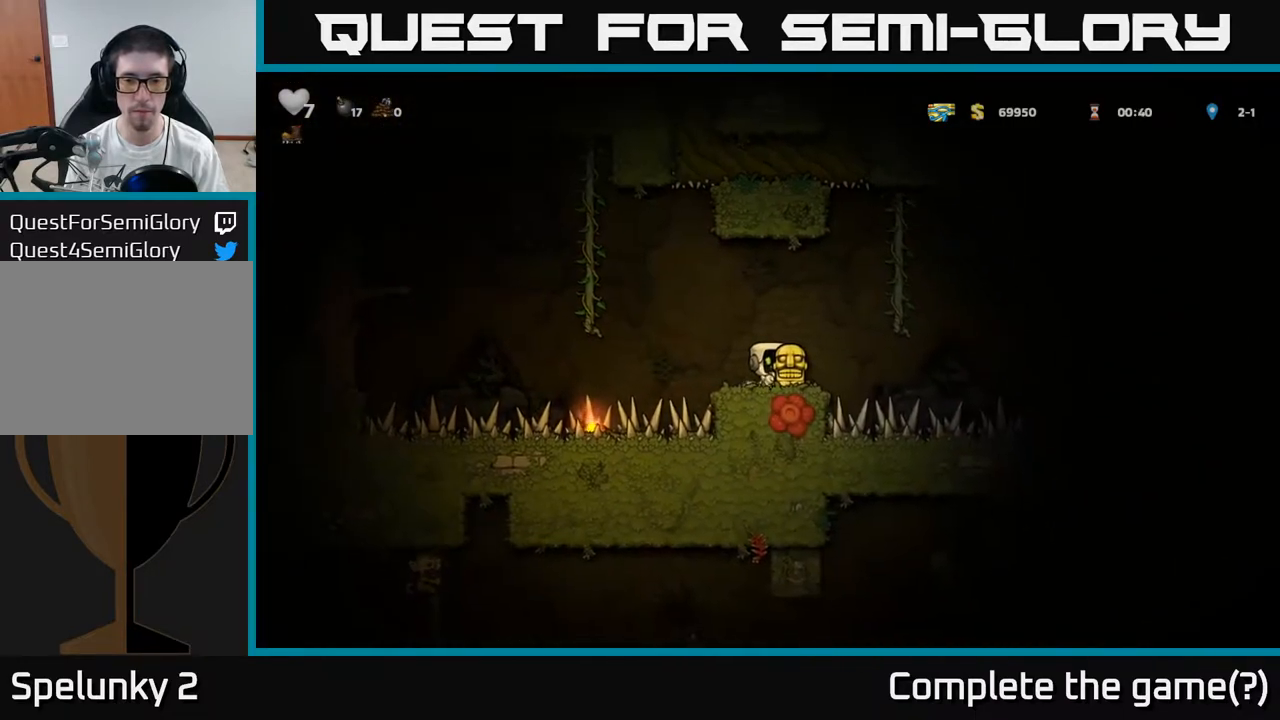
{"buttons": [], "left_stick": "center", "events": [[83, "left_stick", "right"], [233, "left_stick", "center"]]}
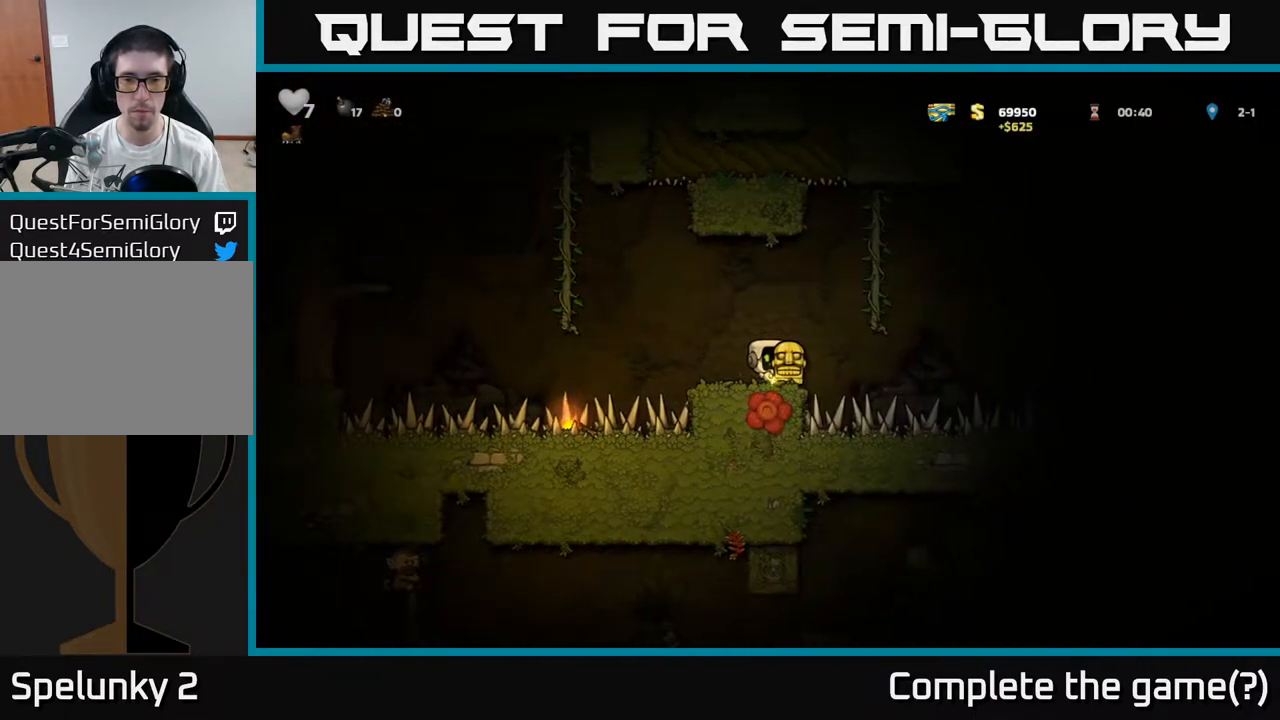
{"buttons": [], "left_stick": "center", "events": []}
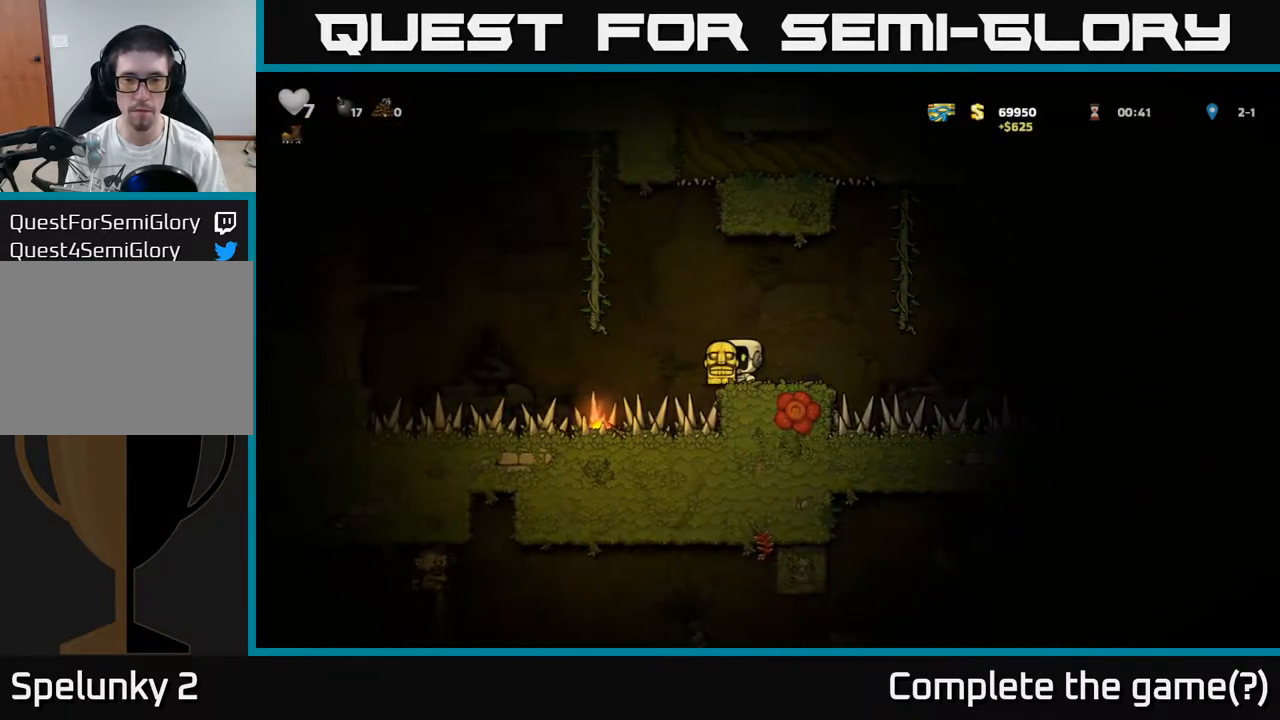
{"buttons": ["X"], "left_stick": "down", "events": [[83, "left_stick", "right"], [183, "left_stick", "center"], [450, "left_stick", "down"], [483, "X", "down"]]}
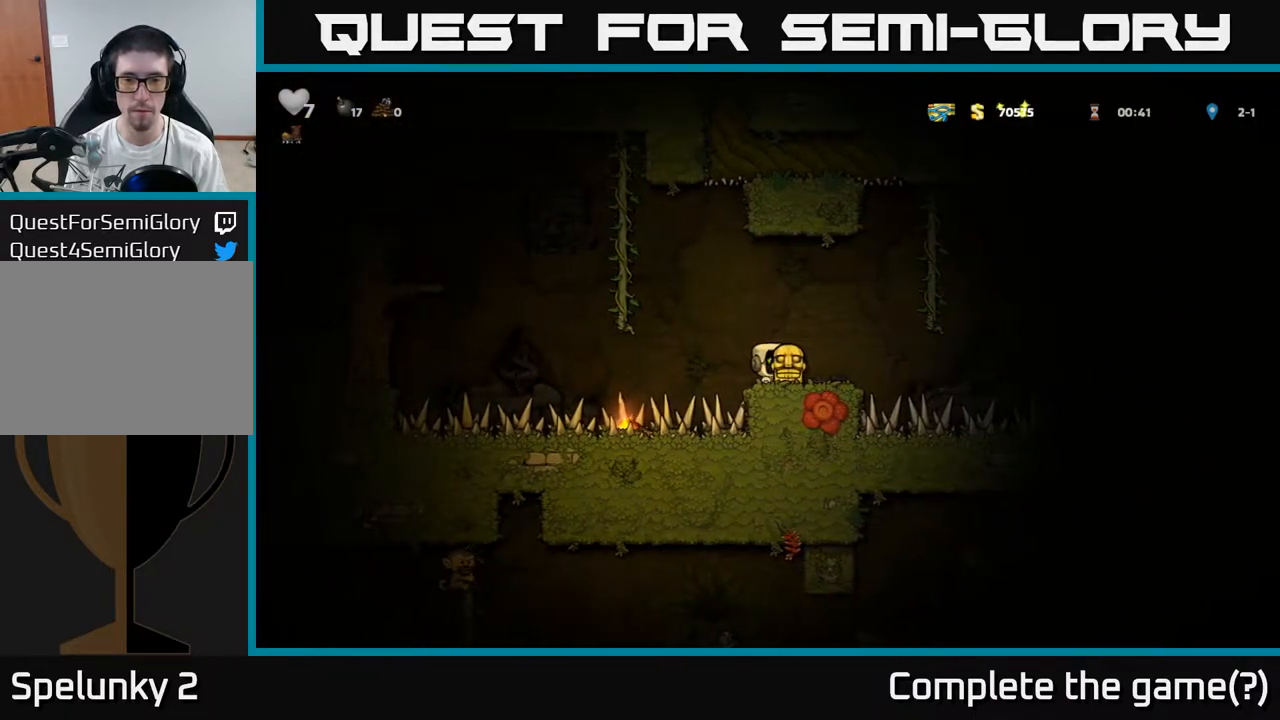
{"buttons": [], "left_stick": "center", "events": [[50, "X", "up"], [67, "left_stick", "center"]]}
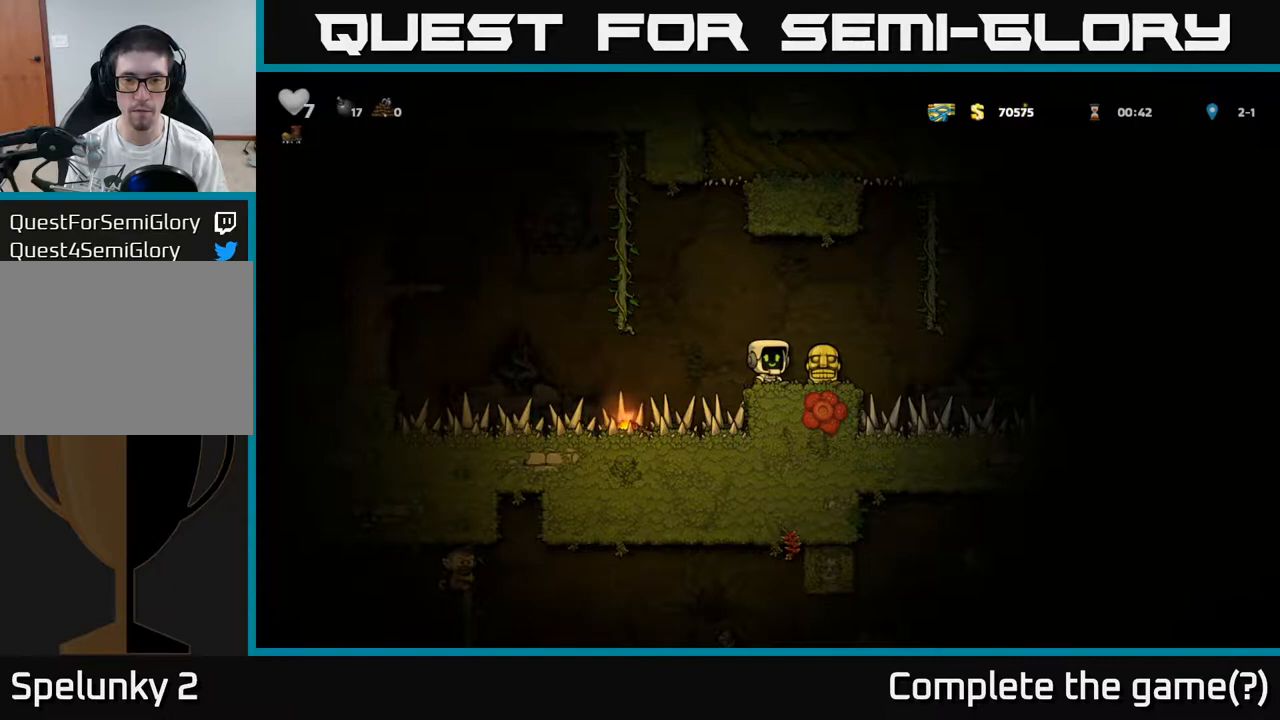
{"buttons": [], "left_stick": "down", "events": [[100, "left_stick", "down"]]}
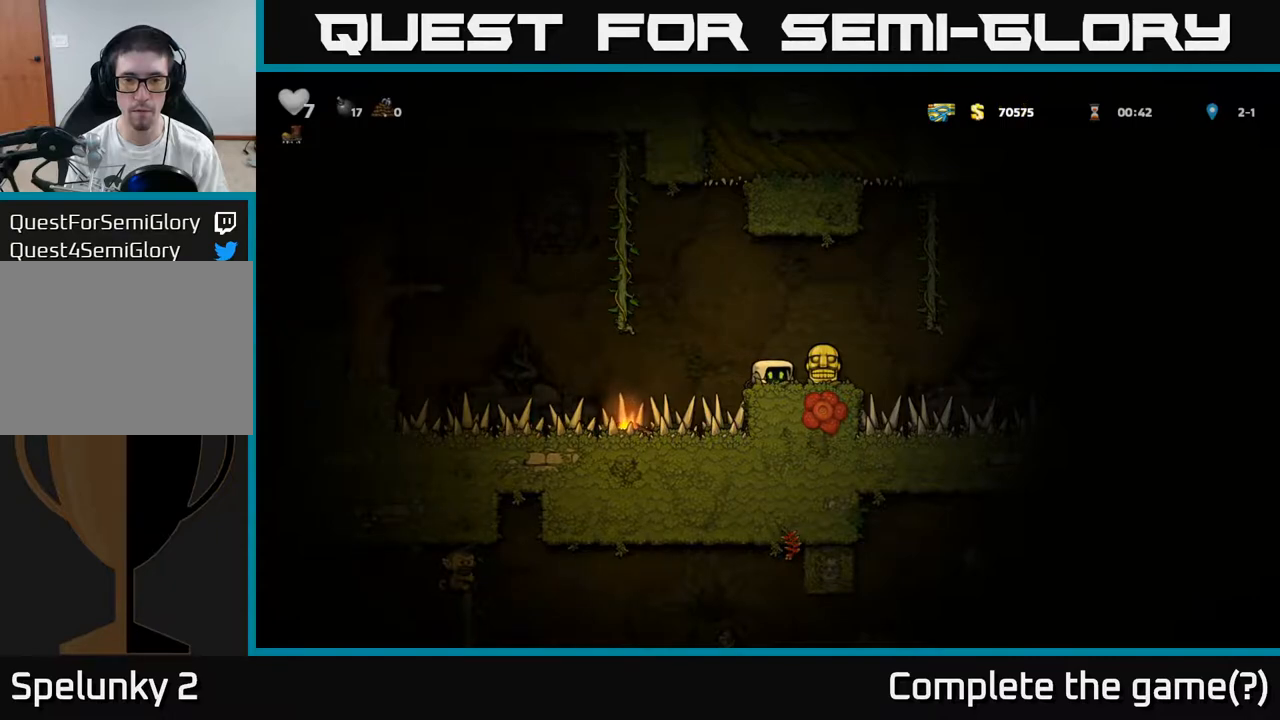
{"buttons": [], "left_stick": "down", "events": []}
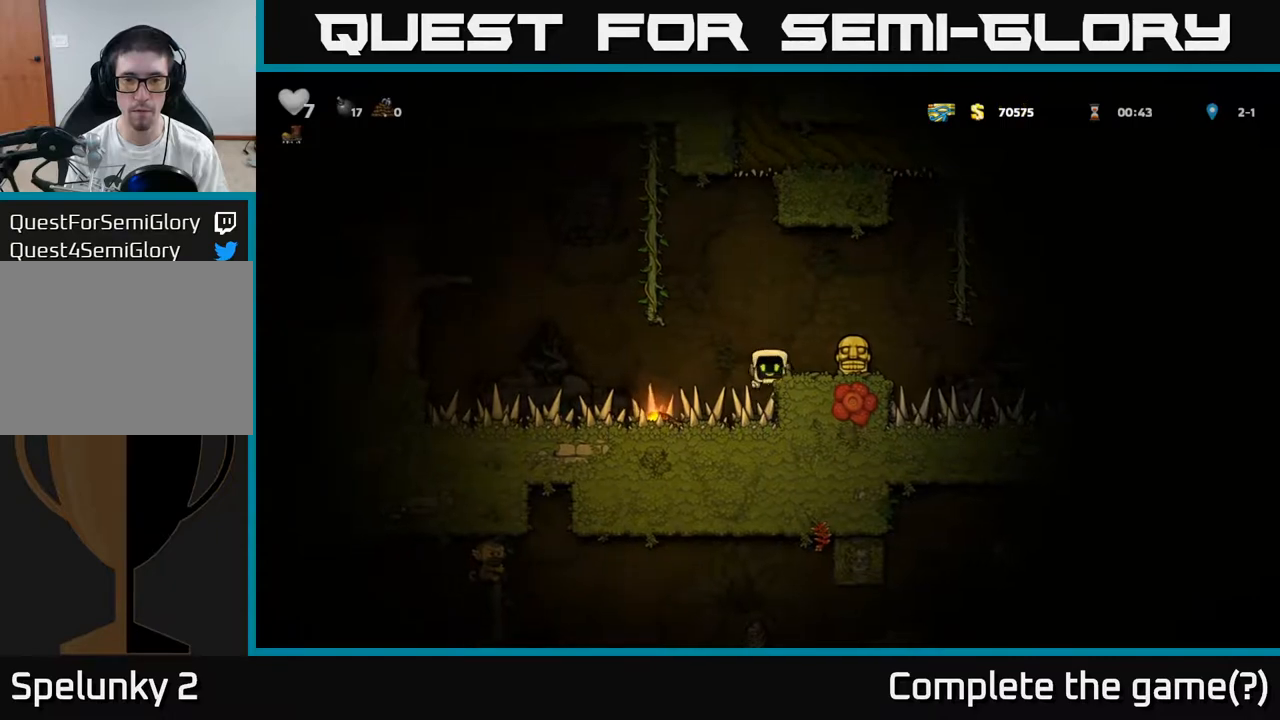
{"buttons": [], "left_stick": "down", "events": [[400, "A", "down"], [483, "A", "up"]]}
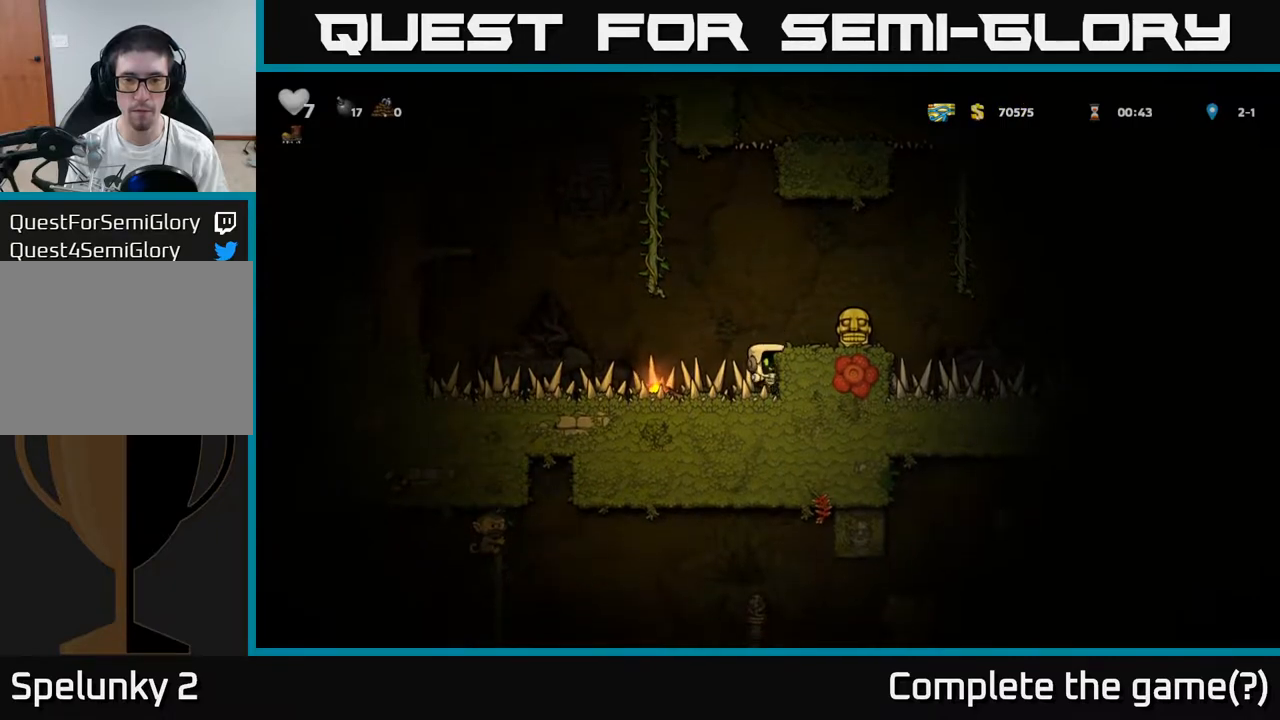
{"buttons": ["X"], "left_stick": "down", "events": [[117, "left_stick", "down-right"], [217, "left_stick", "left"], [400, "left_stick", "down"], [483, "X", "down"]]}
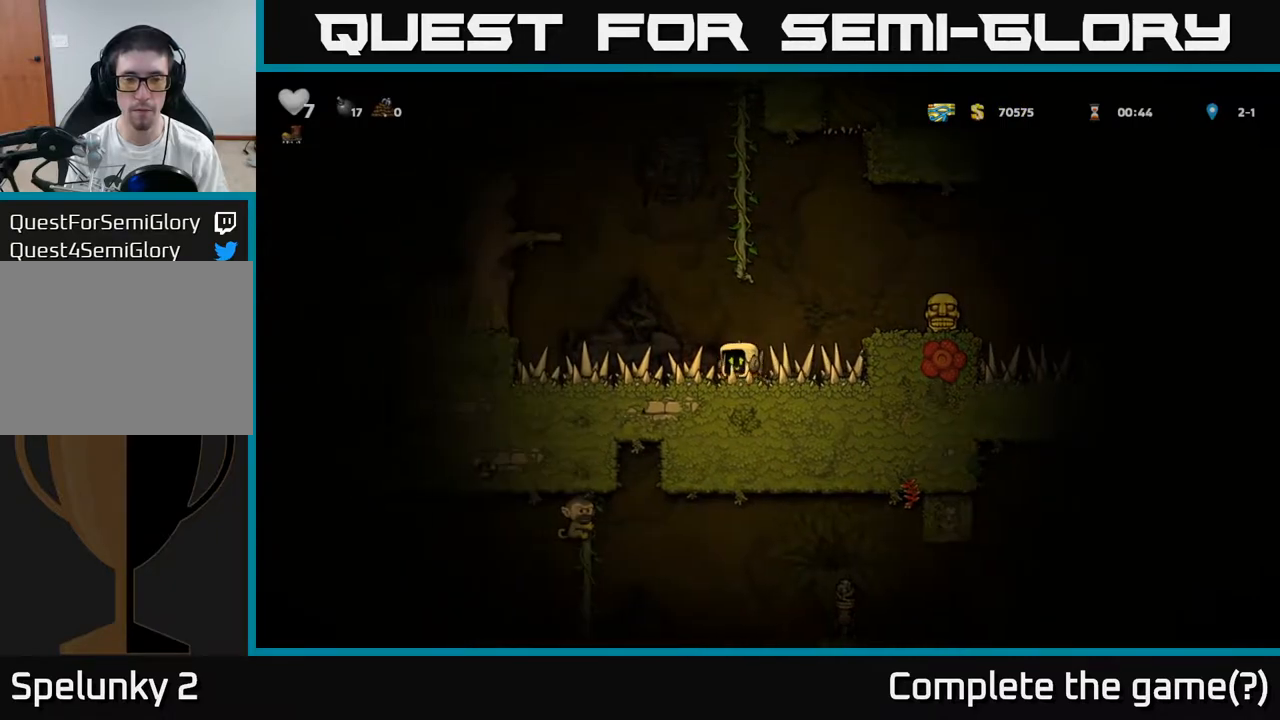
{"buttons": [], "left_stick": "right", "events": [[50, "X", "up"], [100, "left_stick", "right"], [183, "left_stick", "center"], [350, "left_stick", "right"]]}
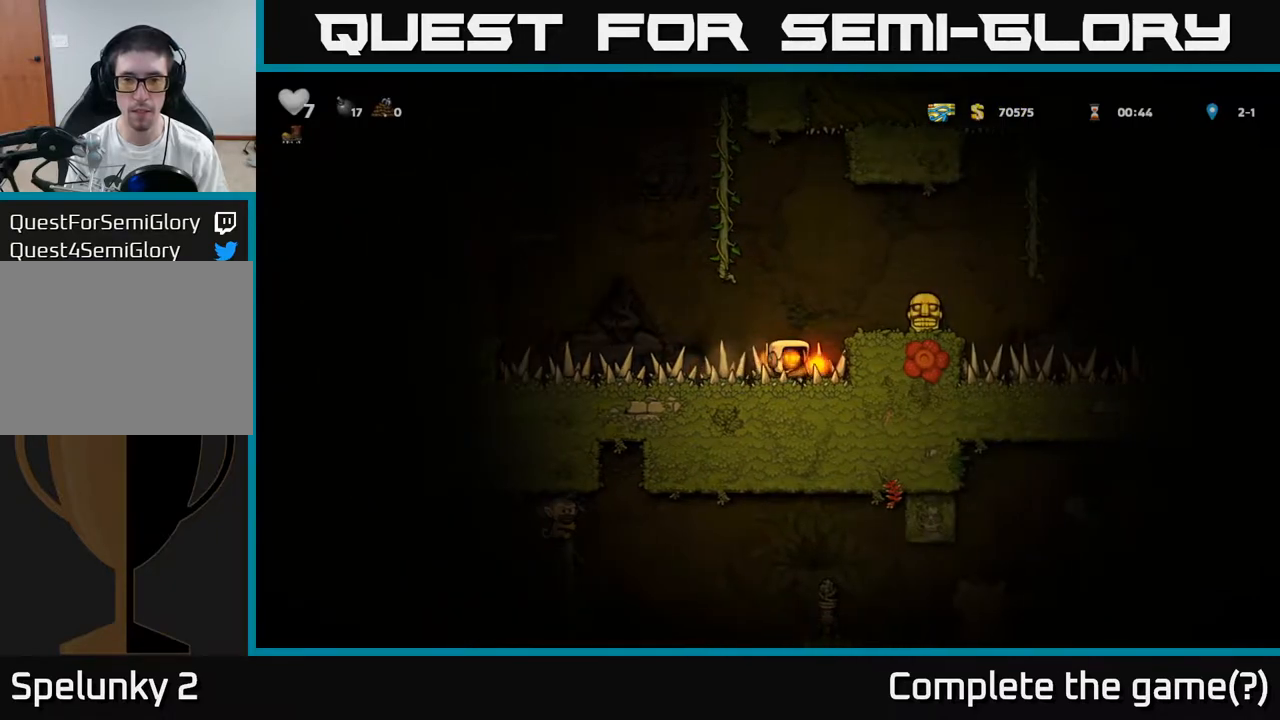
{"buttons": [], "left_stick": "center", "events": [[100, "left_stick", "center"], [250, "A", "down"], [317, "left_stick", "right"], [367, "A", "up"], [467, "left_stick", "center"]]}
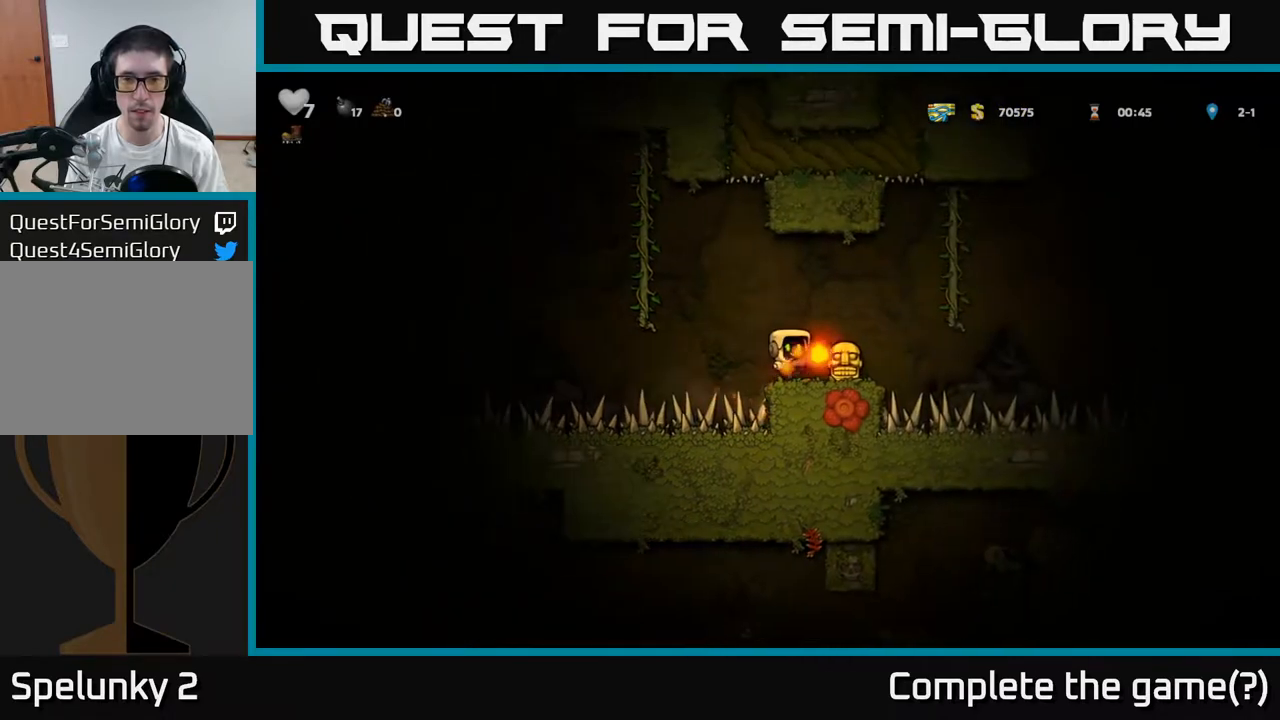
{"buttons": [], "left_stick": "up-right", "events": [[200, "left_stick", "right"], [317, "A", "down"], [483, "A", "up"], [500, "left_stick", "up-right"]]}
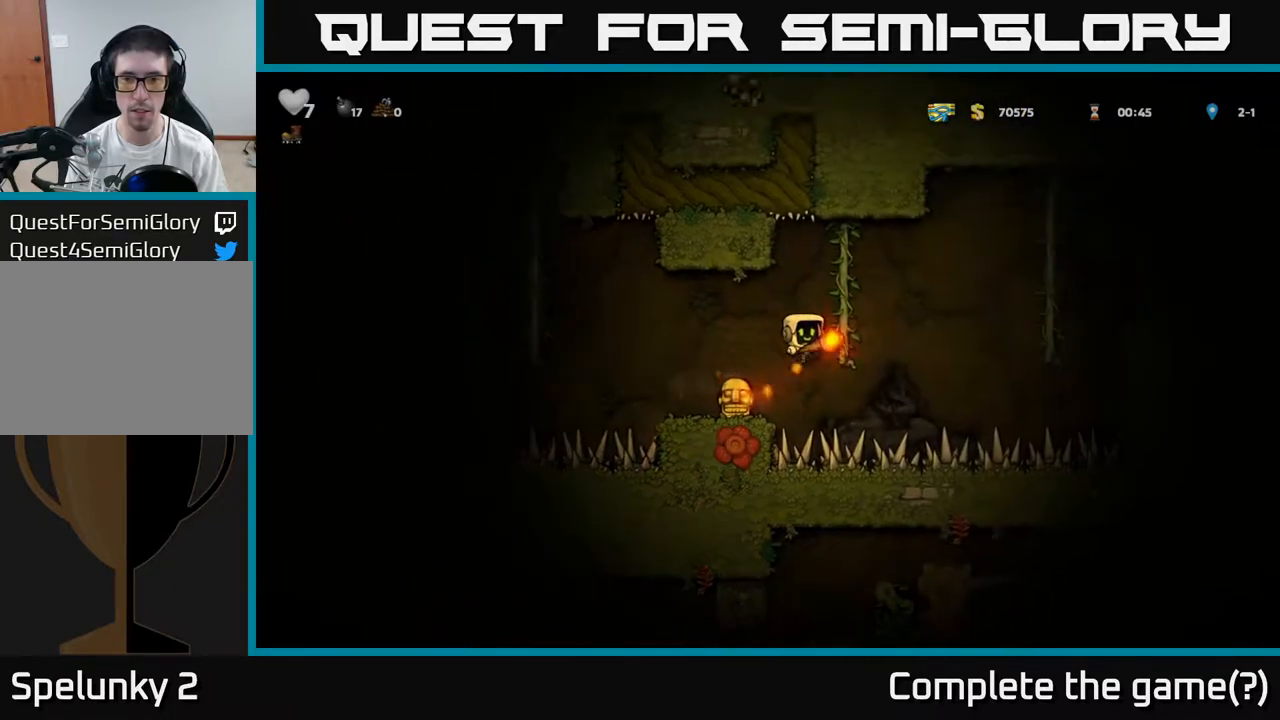
{"buttons": [], "left_stick": "down-right", "events": [[217, "left_stick", "center"], [367, "left_stick", "down-right"]]}
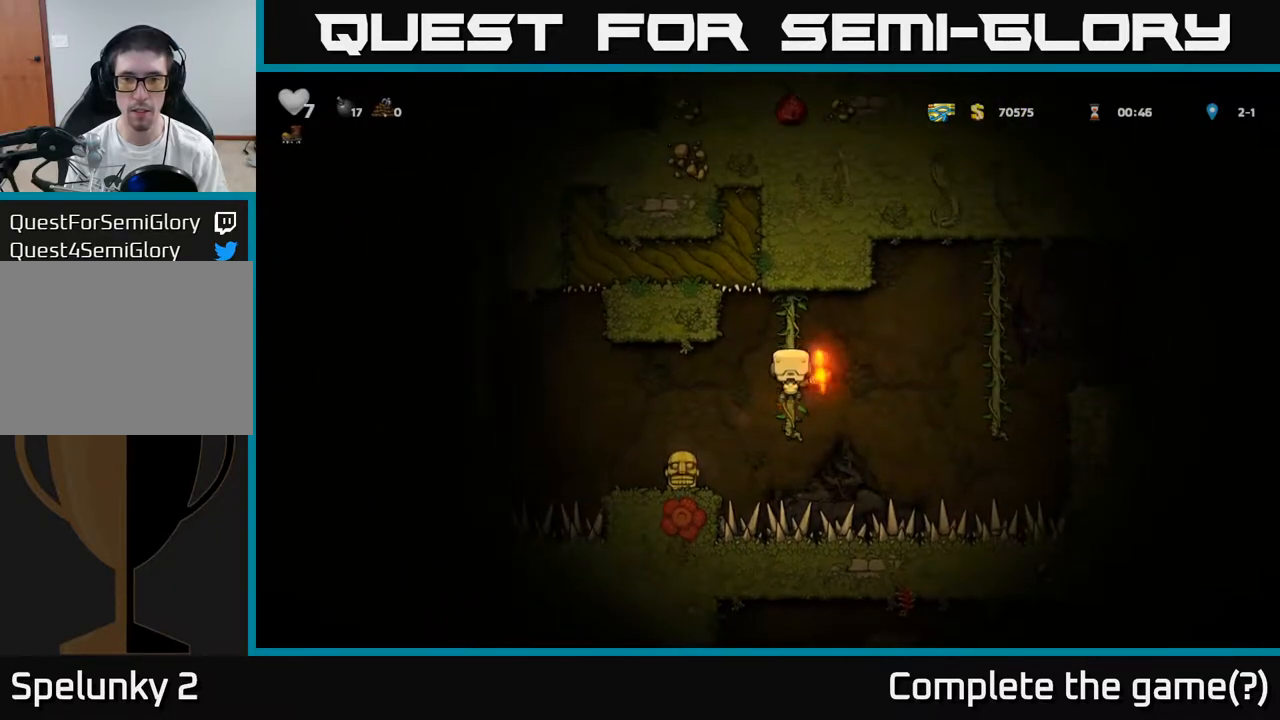
{"buttons": [], "left_stick": "right", "events": [[17, "left_stick", "center"], [133, "left_stick", "right"], [200, "A", "down"], [383, "A", "up"]]}